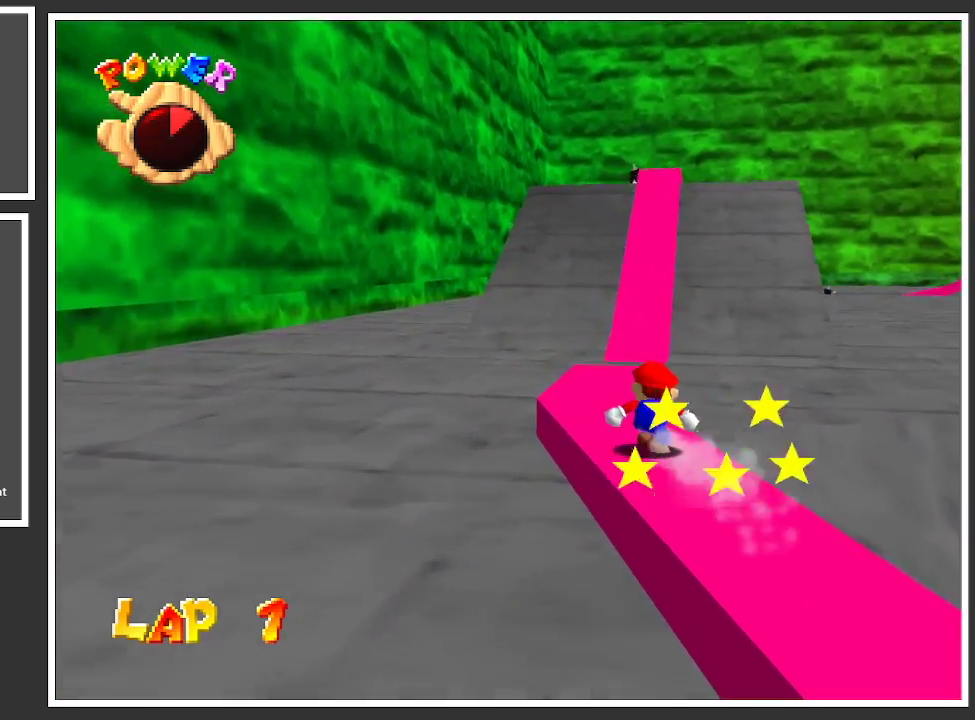
Gameplay with a controller (Xbox layout); each line is a JSON object with the inputs held at the frame after it. "events" lists button and stick changes between this image and that frame as [ms after this image, input, new state], when the widget could be followed in between. Not read: L3 R3.
{"buttons": ["A", "L2"], "left_stick": "center", "right_stick": "center", "events": [[400, "A", "down"]]}
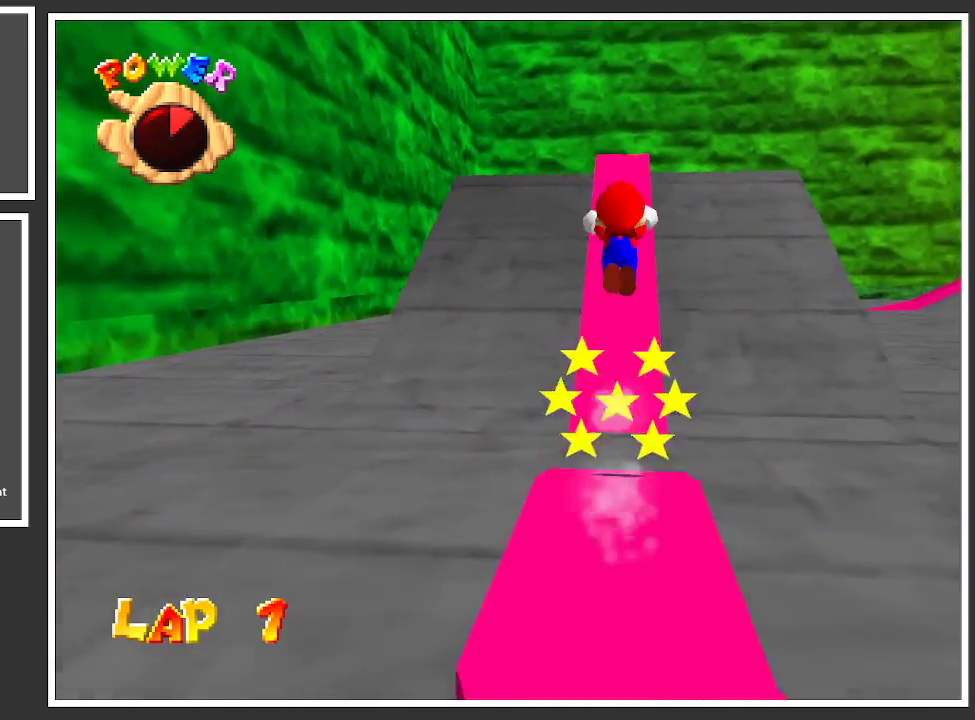
{"buttons": ["L2"], "left_stick": "center", "right_stick": "center", "events": [[50, "A", "up"]]}
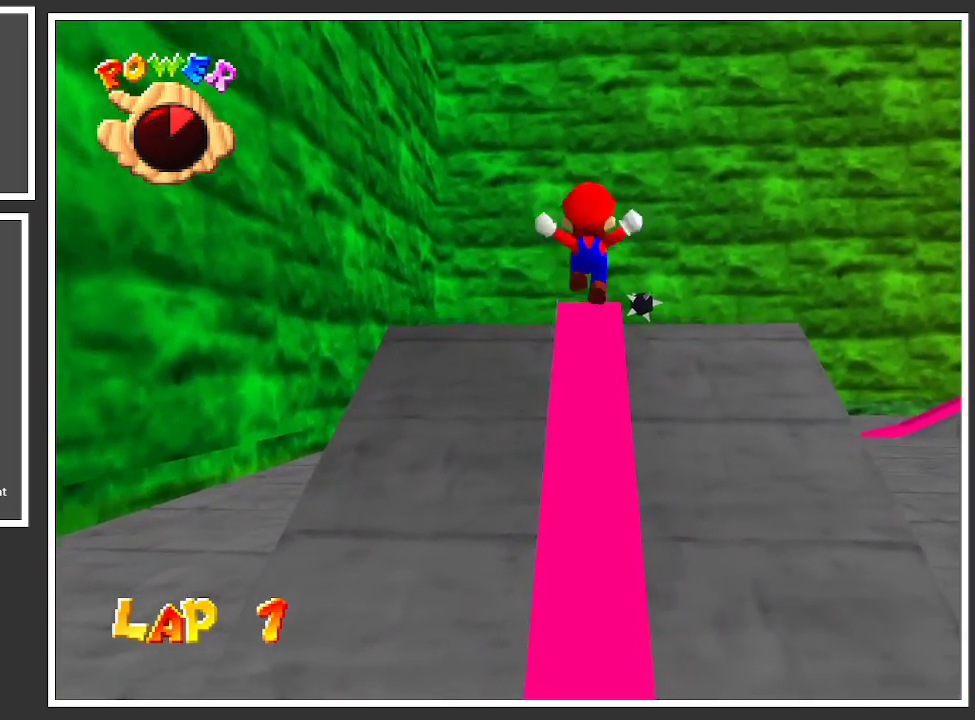
{"buttons": ["L2"], "left_stick": "center", "right_stick": "center", "events": [[100, "left_stick", "up"], [400, "left_stick", "center"]]}
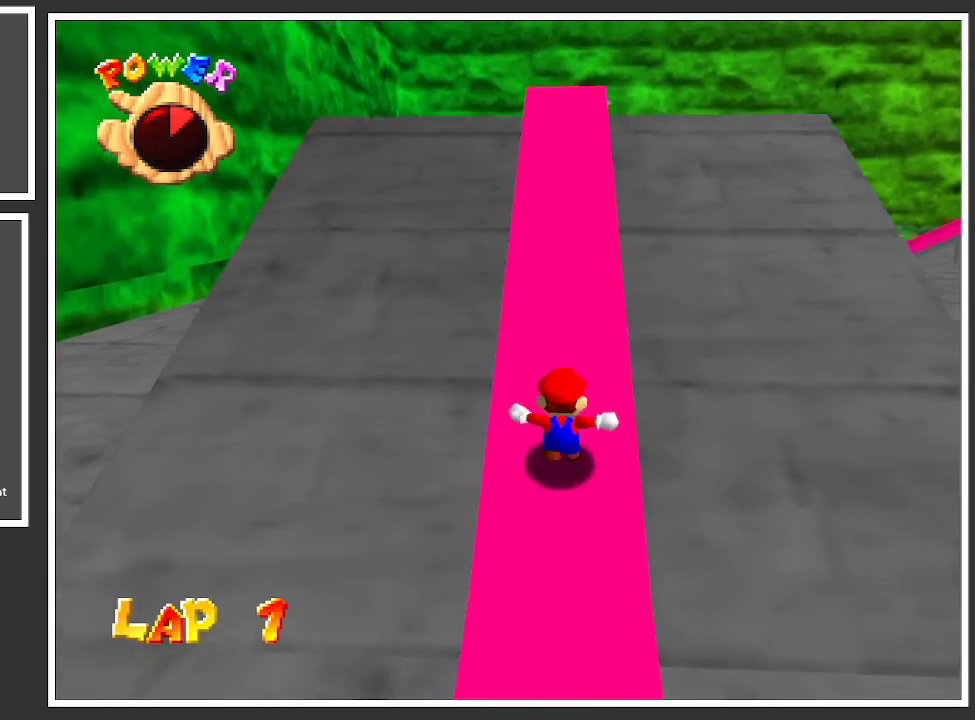
{"buttons": ["L2"], "left_stick": "center", "right_stick": "center", "events": []}
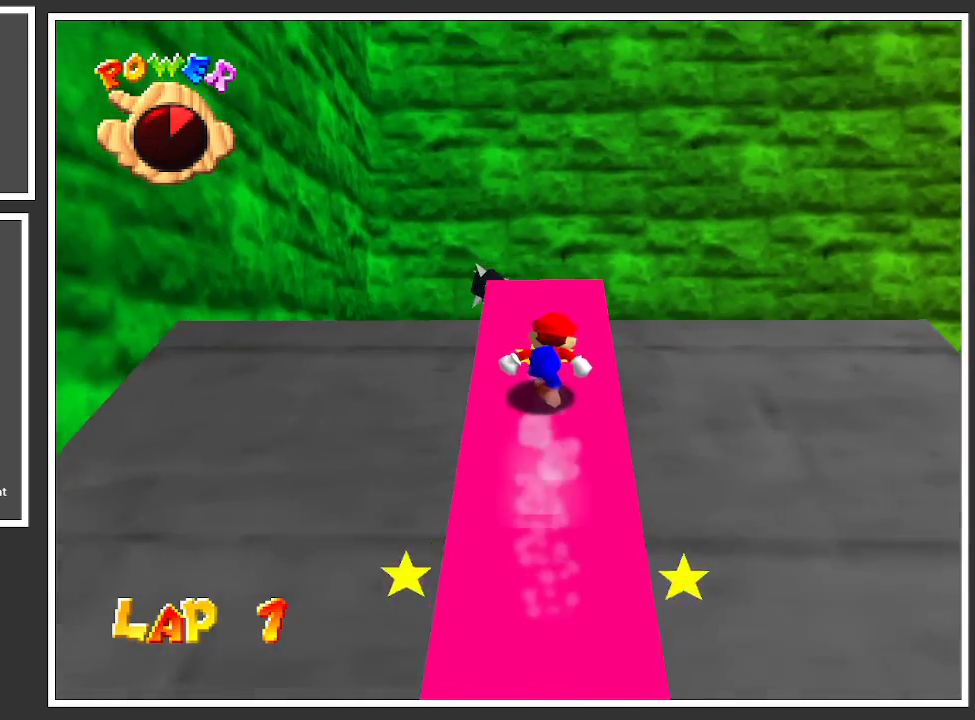
{"buttons": ["A", "L2"], "left_stick": "center", "right_stick": "center", "events": [[433, "A", "down"]]}
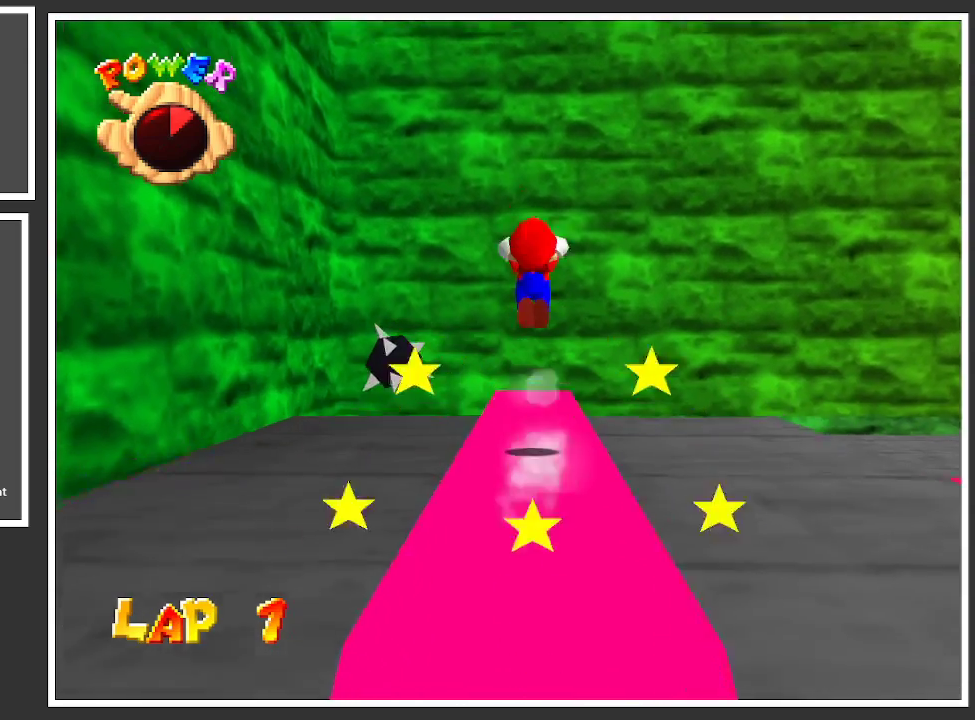
{"buttons": ["A", "L2"], "left_stick": "center", "right_stick": "center", "events": []}
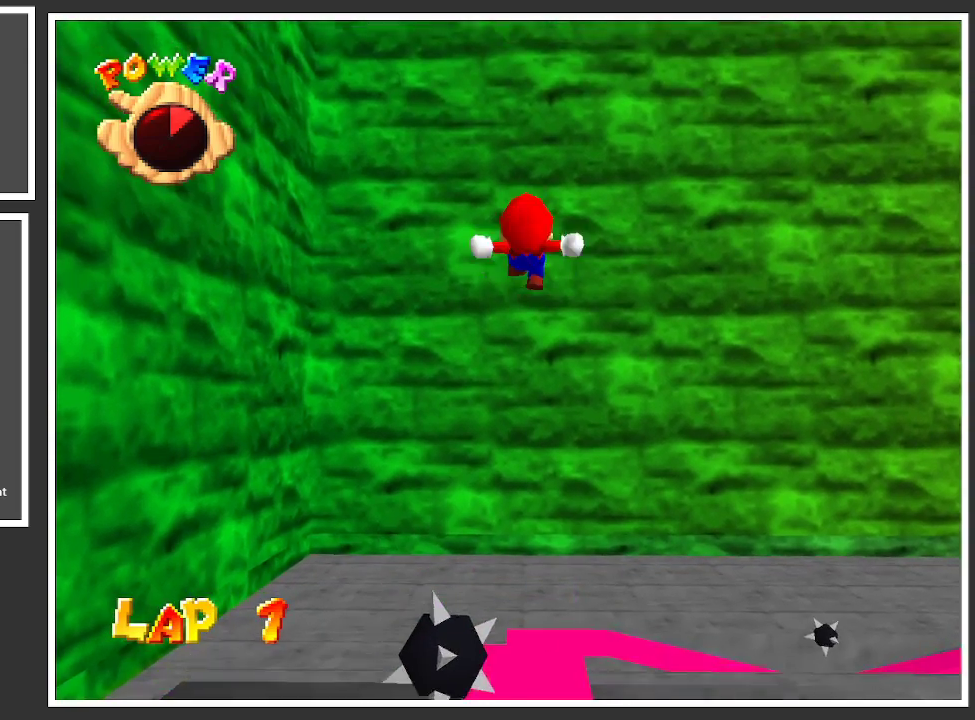
{"buttons": ["L2"], "left_stick": "center", "right_stick": "center", "events": [[50, "left_stick", "up"], [217, "A", "up"], [333, "left_stick", "center"]]}
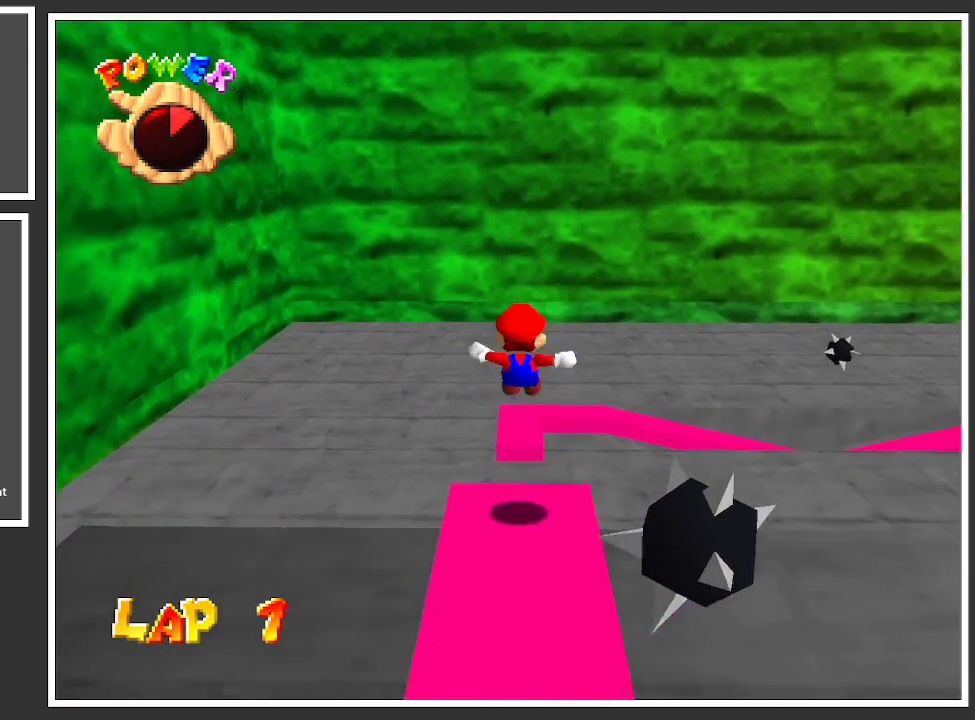
{"buttons": ["A", "L2"], "left_stick": "center", "right_stick": "center", "events": [[217, "A", "down"]]}
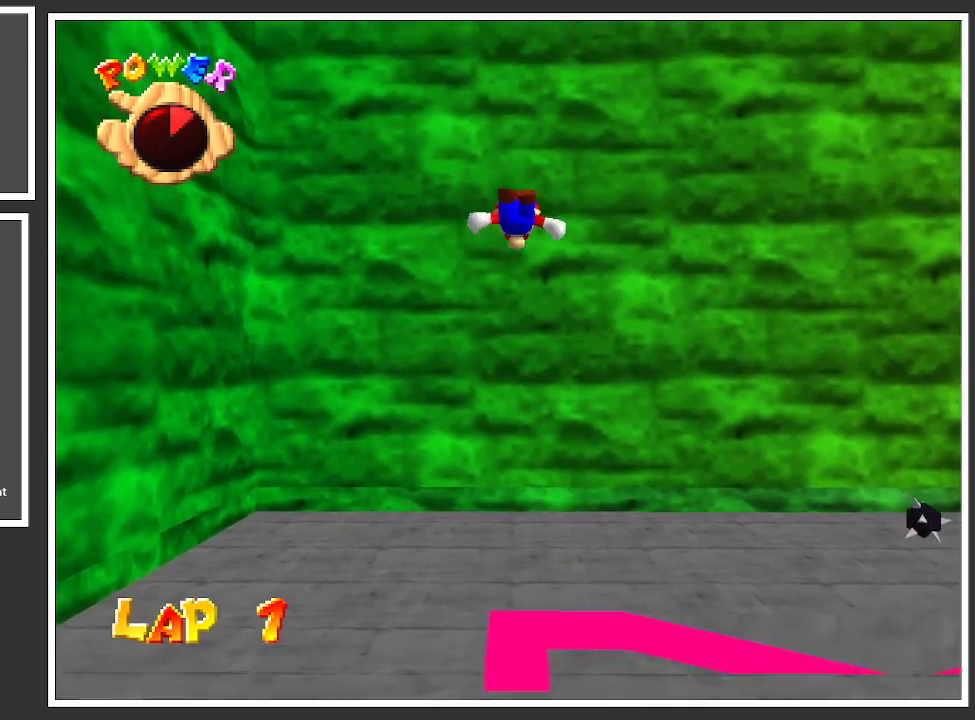
{"buttons": ["A", "L2"], "left_stick": "up", "right_stick": "center", "events": [[133, "left_stick", "up"]]}
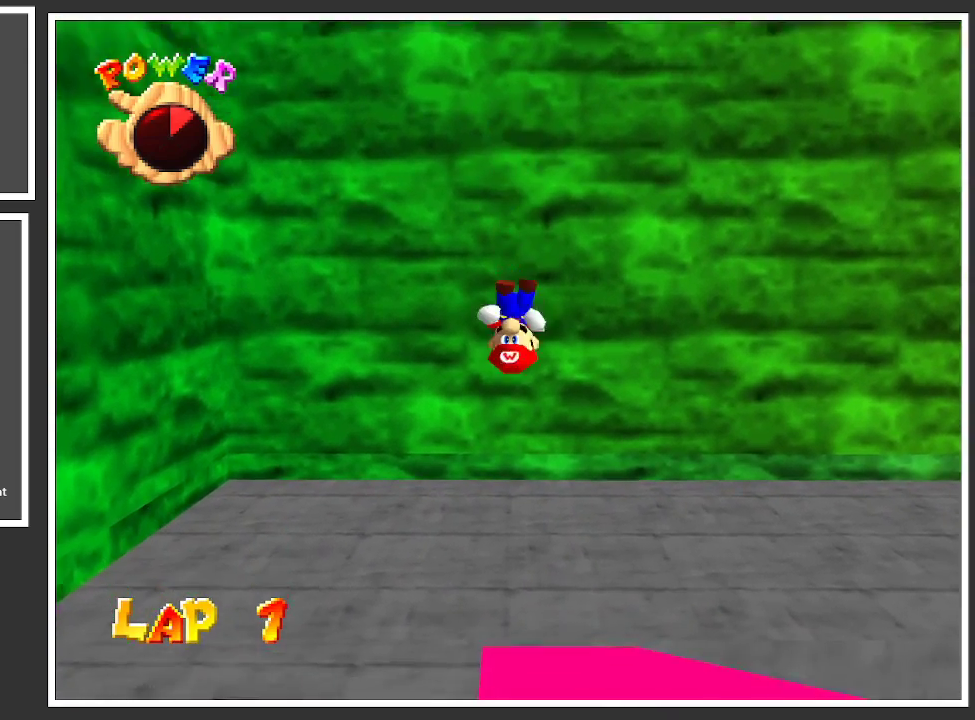
{"buttons": ["L2"], "left_stick": "up", "right_stick": "center", "events": [[50, "X", "down"], [200, "X", "up"], [267, "A", "up"]]}
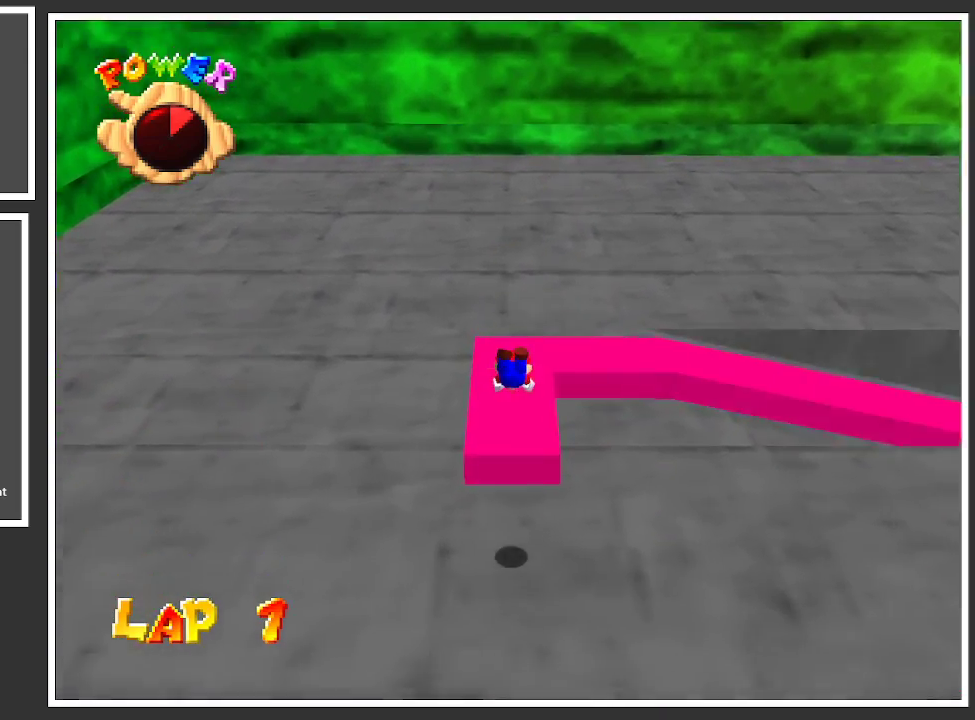
{"buttons": ["L2"], "left_stick": "center", "right_stick": "center", "events": [[250, "left_stick", "center"]]}
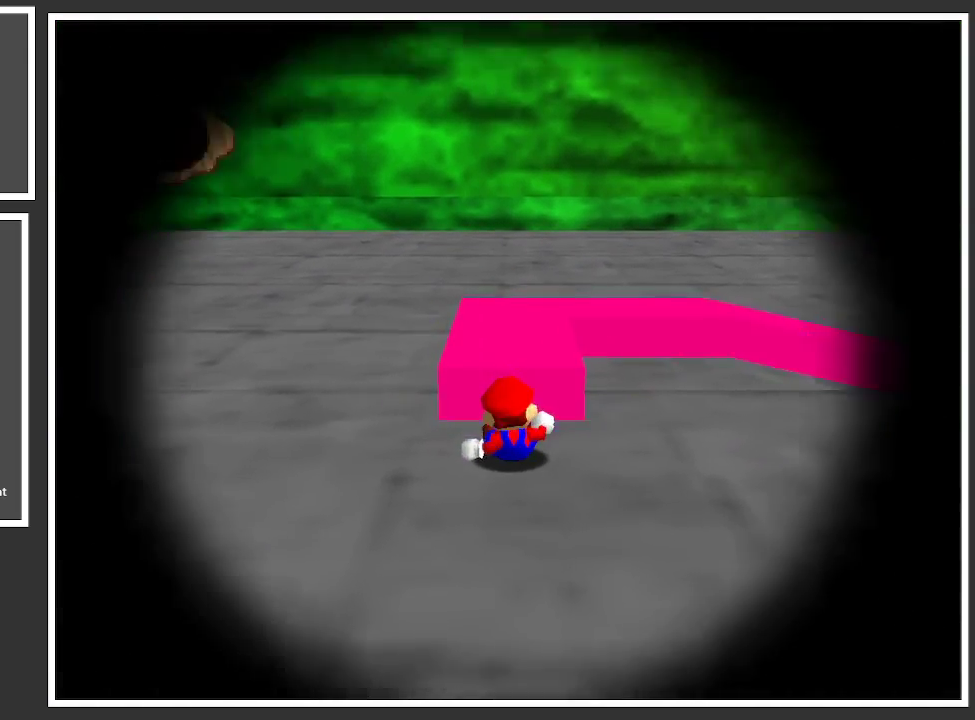
{"buttons": [], "left_stick": "center", "right_stick": "center", "events": [[117, "L2", "up"]]}
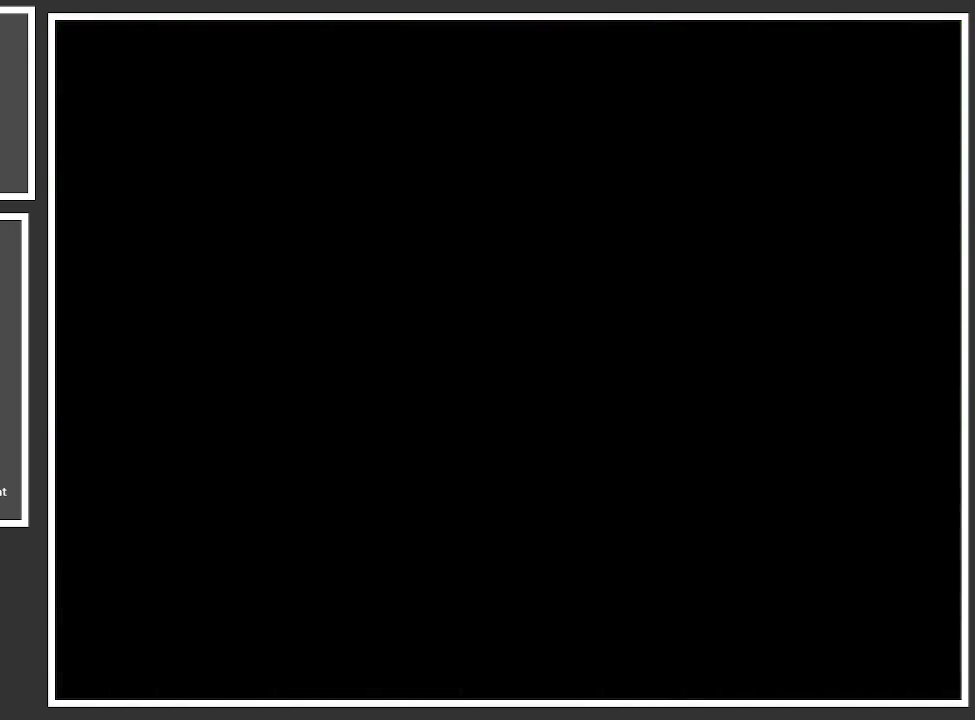
{"buttons": [], "left_stick": "center", "right_stick": "center", "events": []}
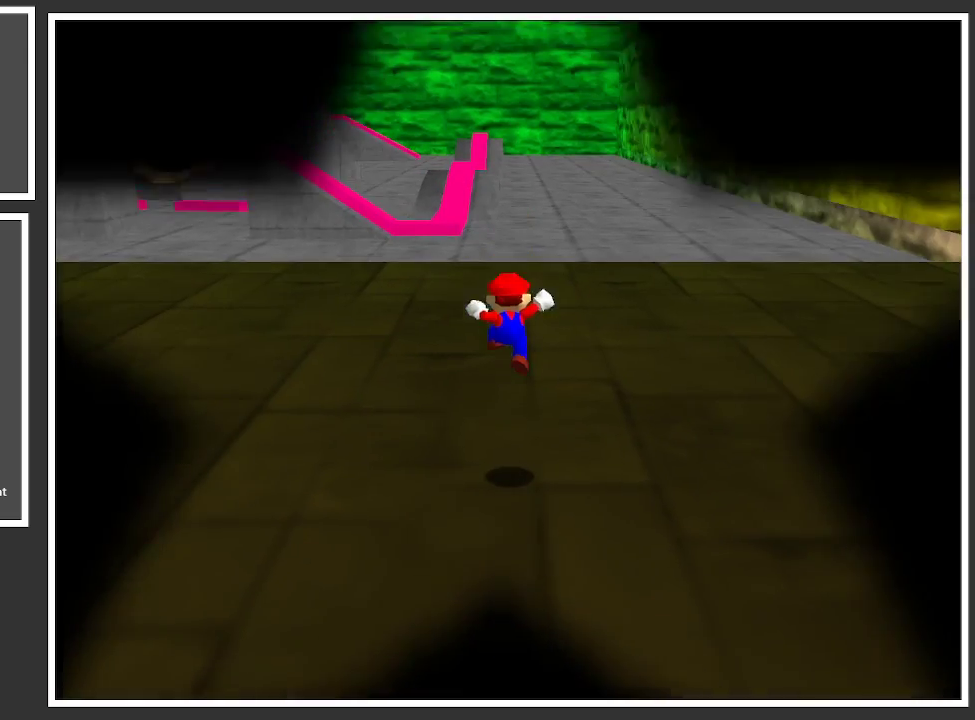
{"buttons": ["B"], "left_stick": "up", "right_stick": "center", "events": [[117, "left_stick", "up"], [433, "B", "down"]]}
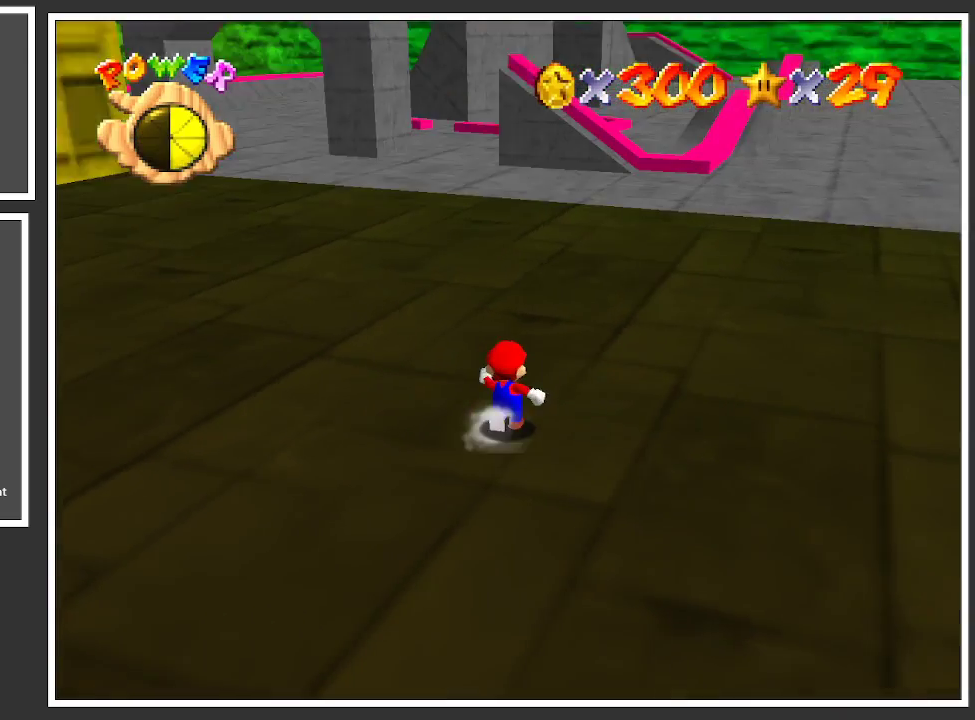
{"buttons": [], "left_stick": "up", "right_stick": "center", "events": [[83, "B", "up"]]}
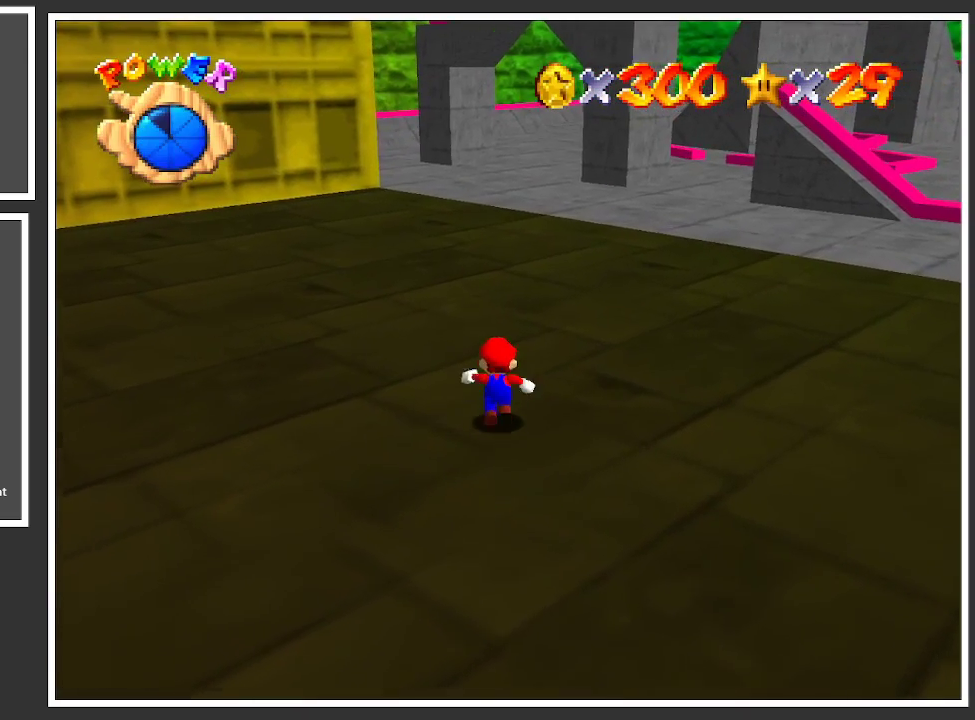
{"buttons": [], "left_stick": "up", "right_stick": "center", "events": []}
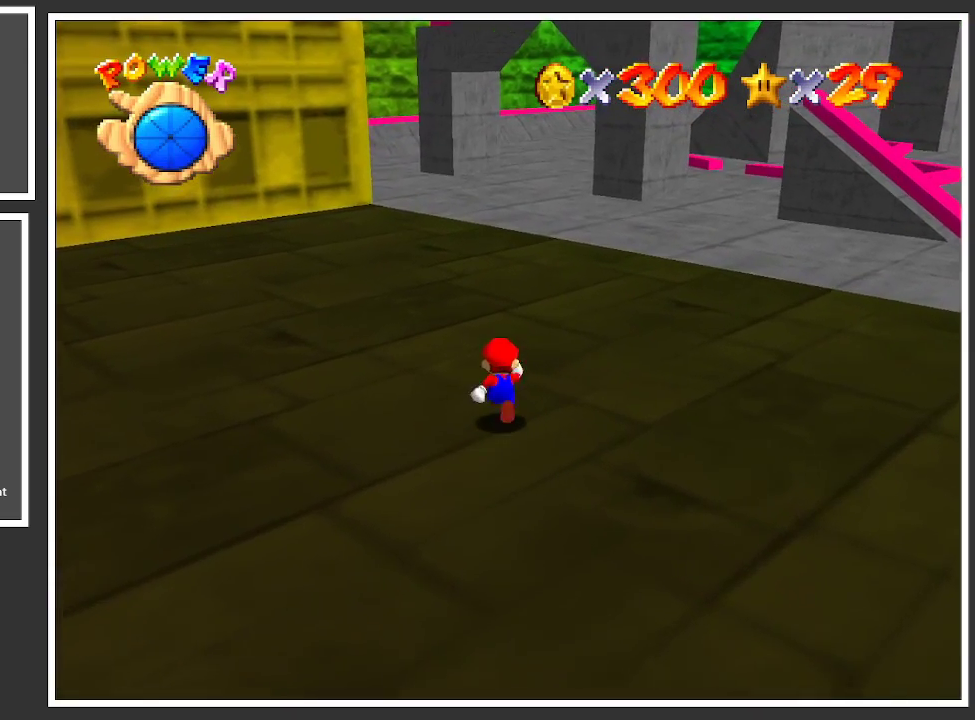
{"buttons": [], "left_stick": "up", "right_stick": "center", "events": []}
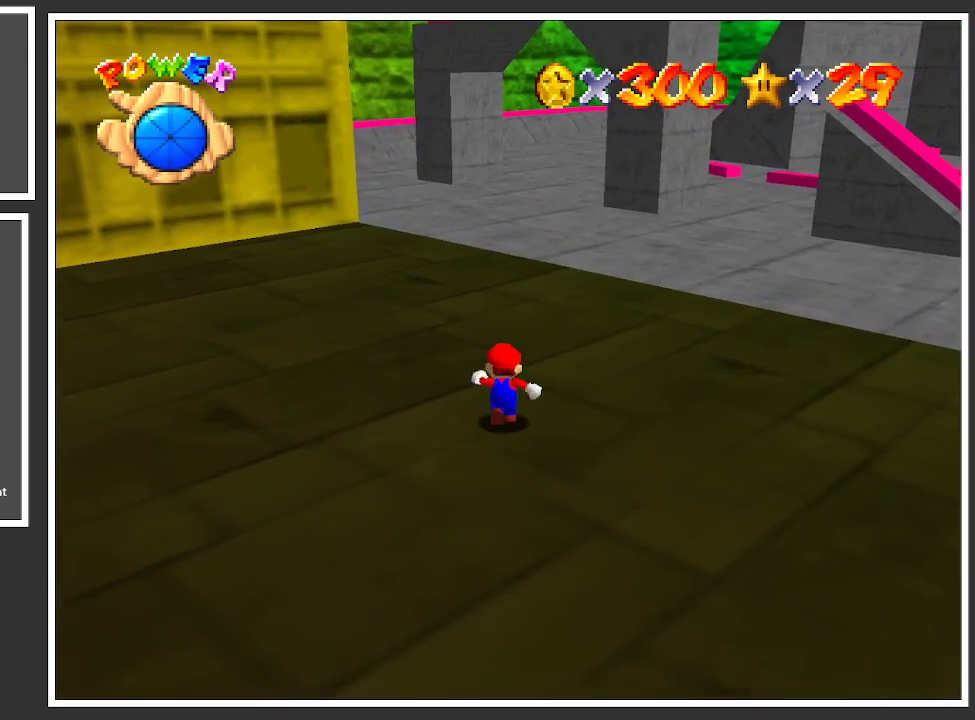
{"buttons": [], "left_stick": "up", "right_stick": "center", "events": [[200, "X", "down"], [333, "X", "up"]]}
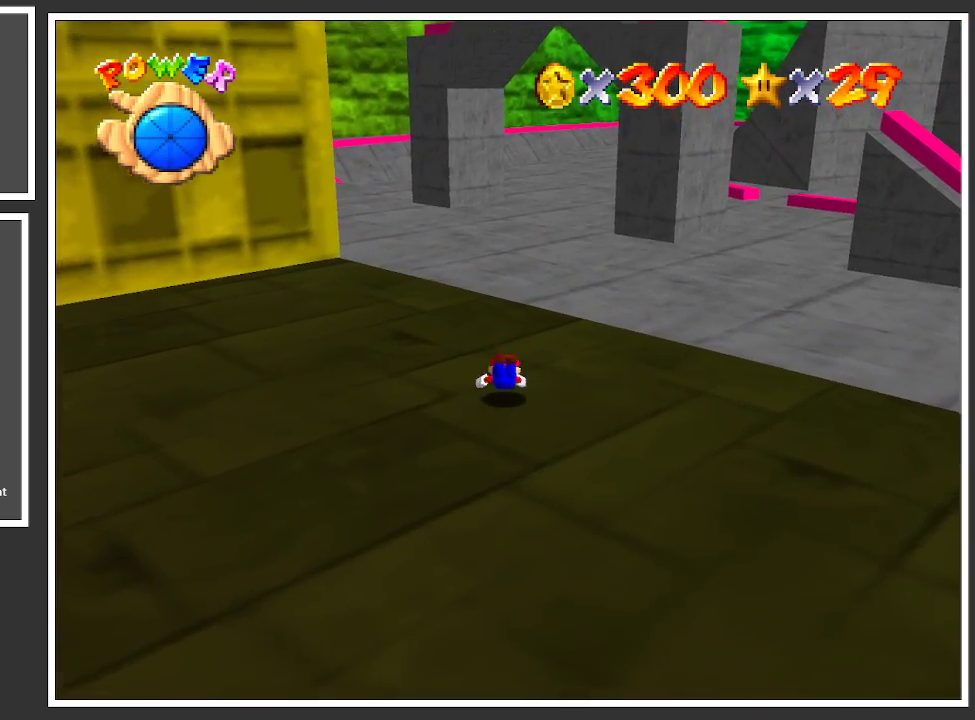
{"buttons": [], "left_stick": "up", "right_stick": "center", "events": [[117, "A", "down"], [250, "A", "up"]]}
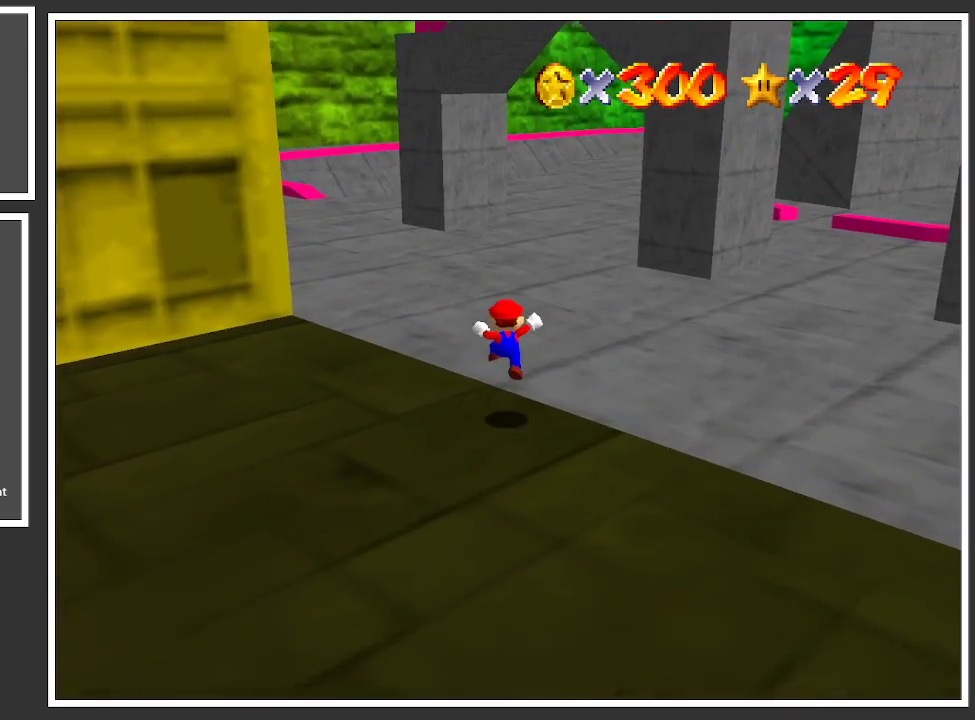
{"buttons": ["X"], "left_stick": "up", "right_stick": "center", "events": [[417, "X", "down"]]}
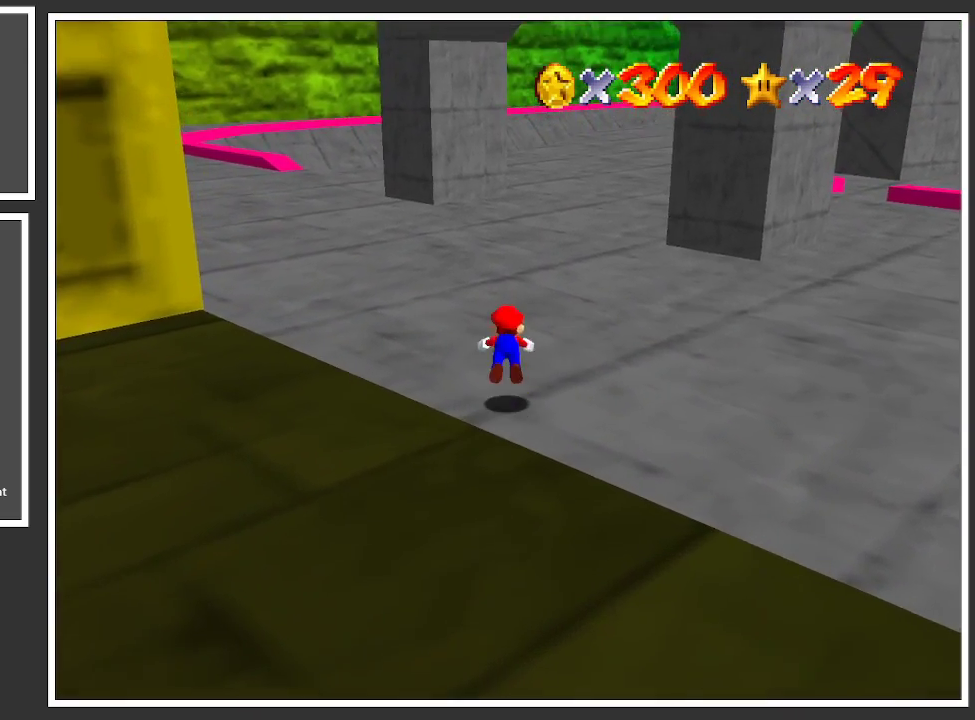
{"buttons": [], "left_stick": "up", "right_stick": "center", "events": [[100, "X", "up"], [350, "A", "down"], [483, "A", "up"]]}
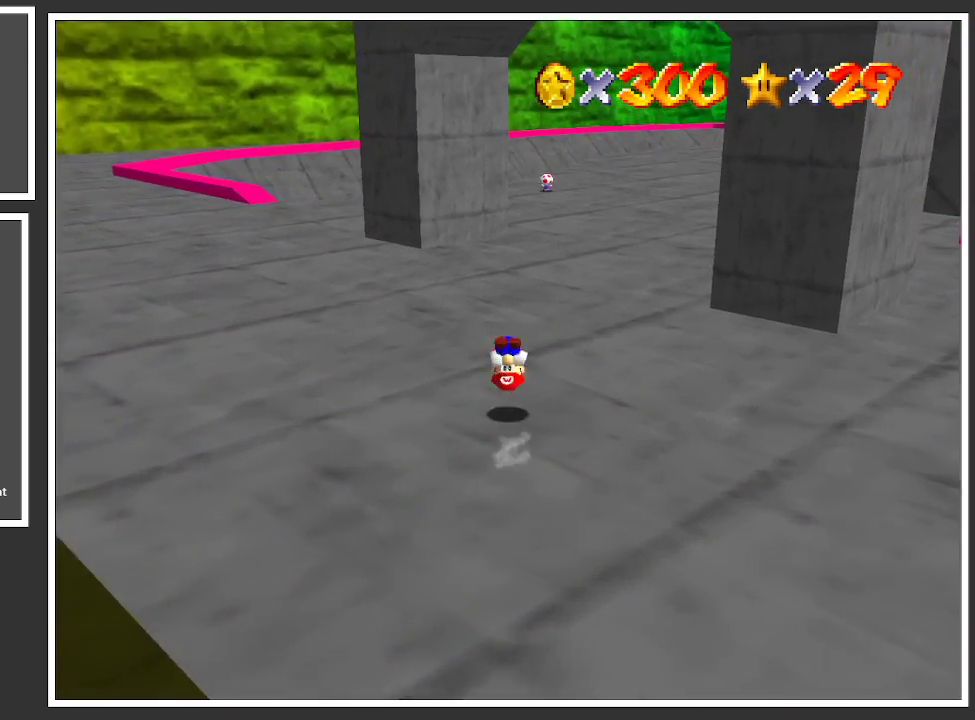
{"buttons": ["X"], "left_stick": "up", "right_stick": "center", "events": [[467, "X", "down"]]}
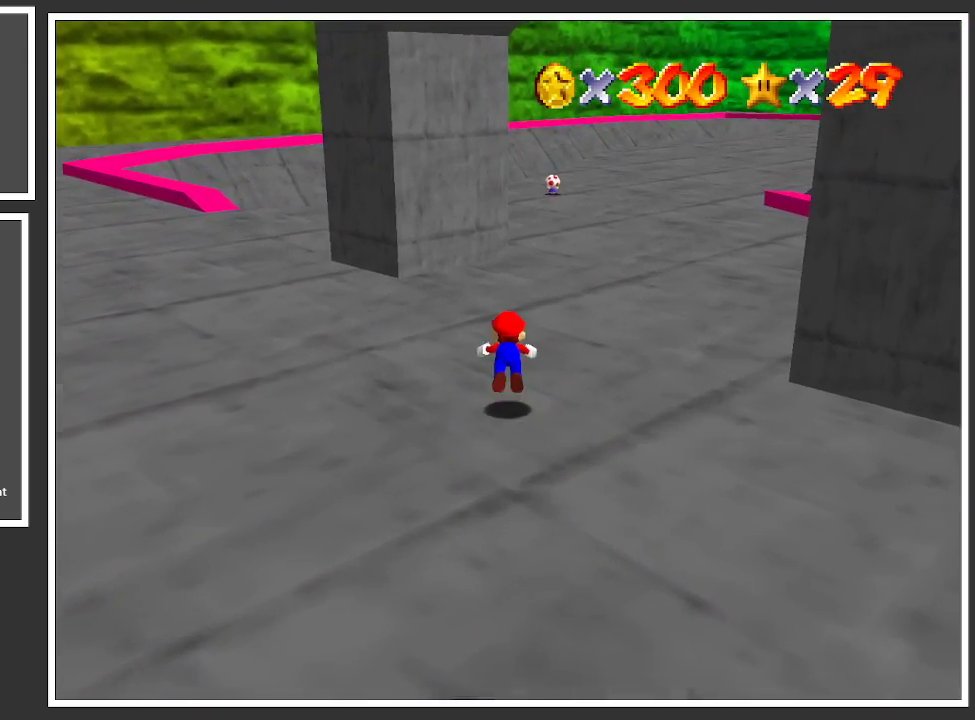
{"buttons": ["A"], "left_stick": "up", "right_stick": "center", "events": [[150, "X", "up"], [400, "A", "down"]]}
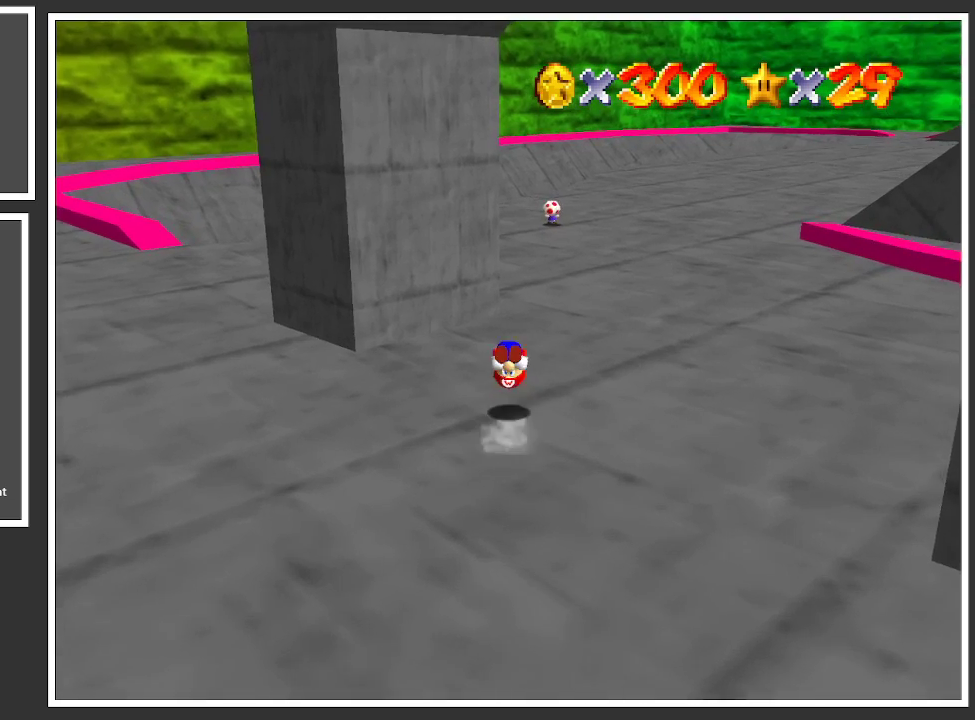
{"buttons": [], "left_stick": "up", "right_stick": "center", "events": [[50, "A", "up"]]}
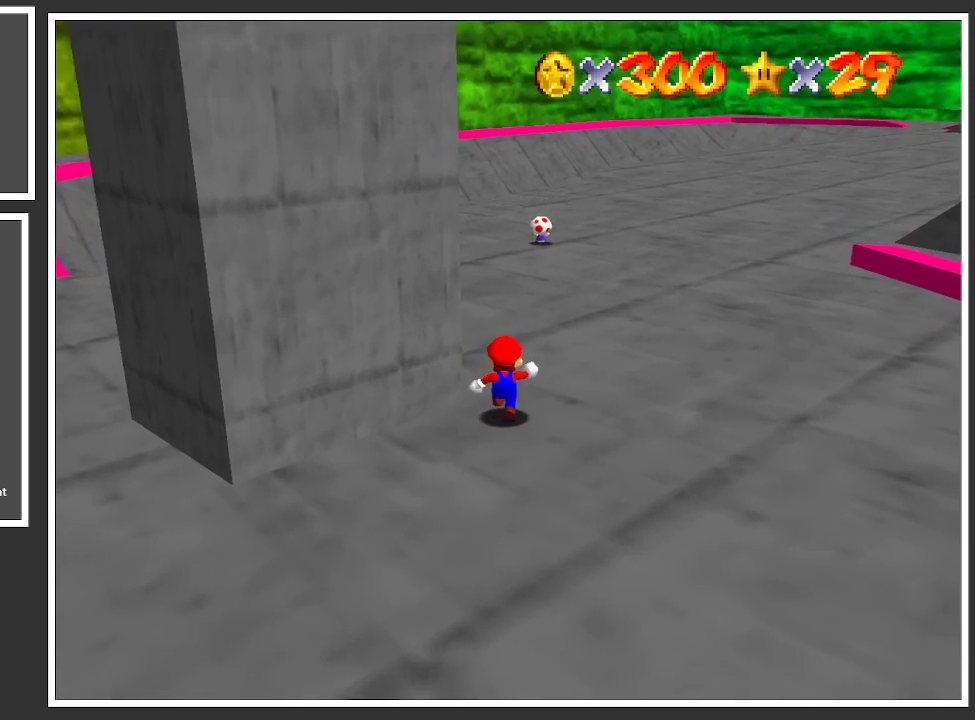
{"buttons": ["A"], "left_stick": "up", "right_stick": "center", "events": [[33, "X", "down"], [200, "X", "up"], [450, "A", "down"]]}
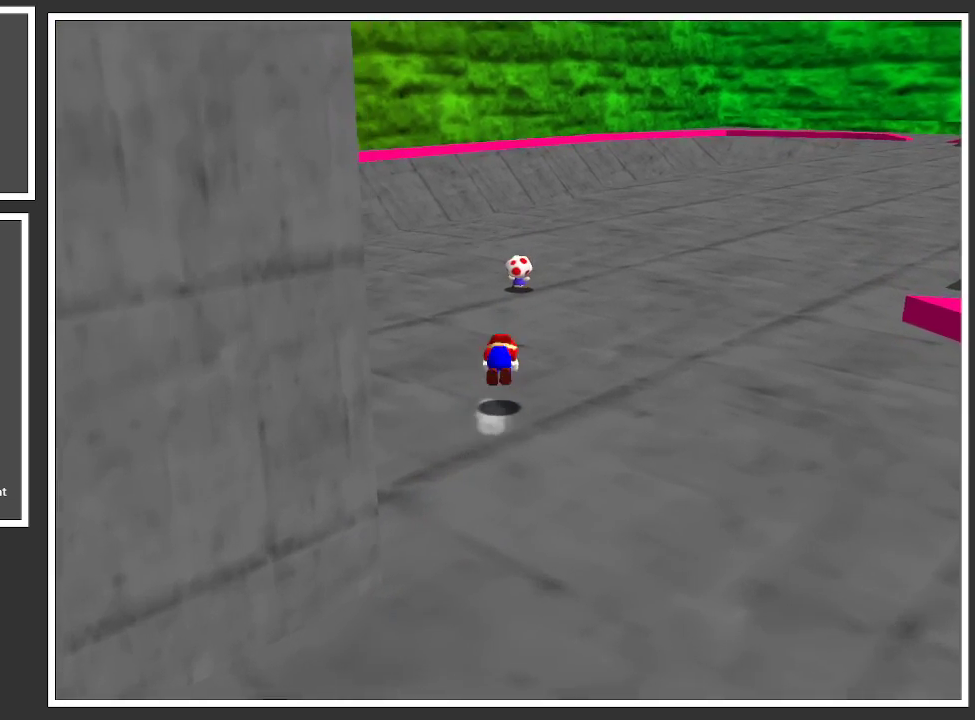
{"buttons": [], "left_stick": "up", "right_stick": "center", "events": [[67, "A", "up"]]}
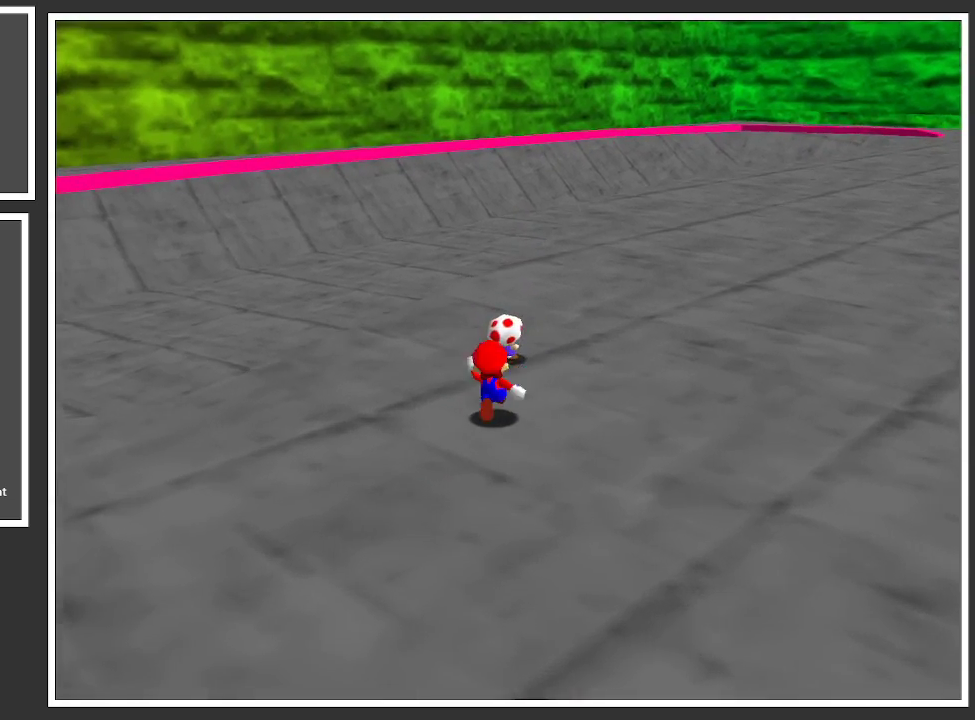
{"buttons": [], "left_stick": "center", "right_stick": "center", "events": [[233, "left_stick", "center"]]}
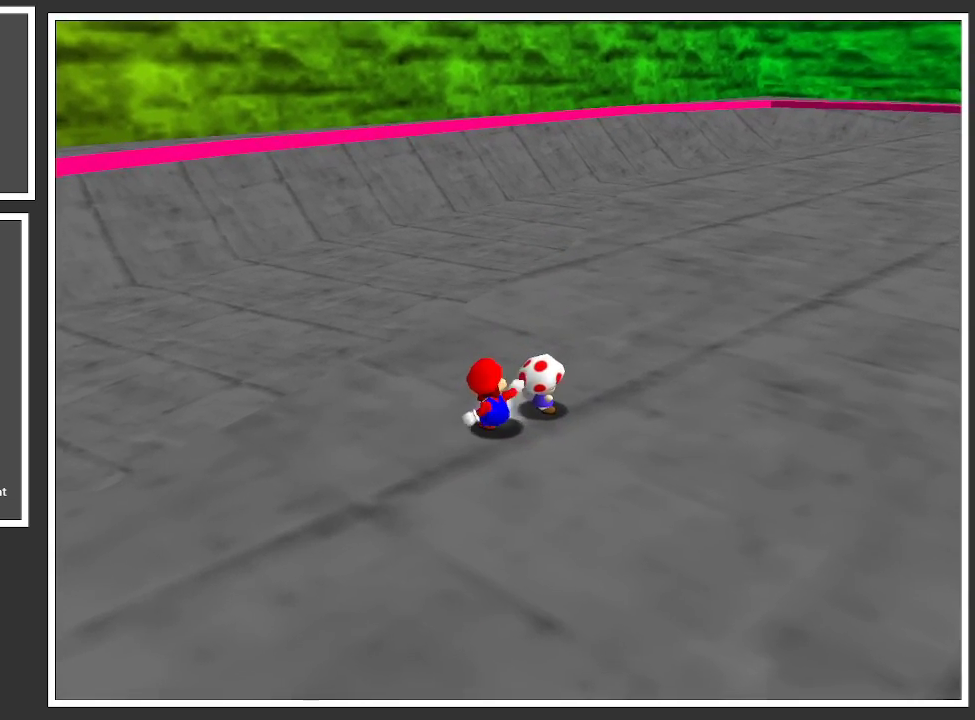
{"buttons": [], "left_stick": "center", "right_stick": "center", "events": [[167, "left_stick", "right"], [333, "left_stick", "center"]]}
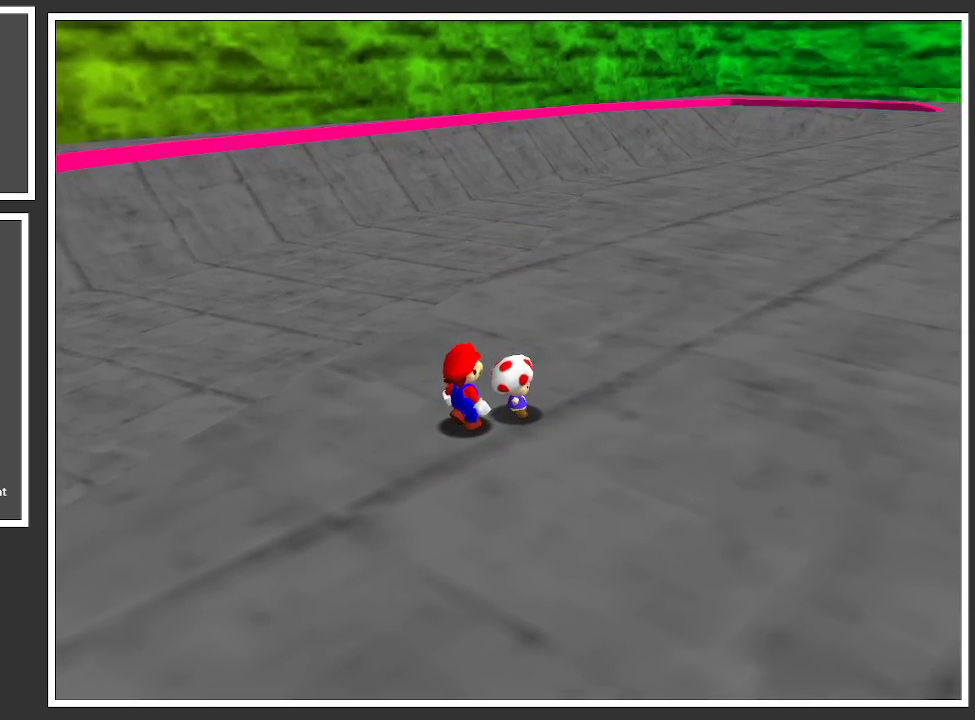
{"buttons": [], "left_stick": "center", "right_stick": "center", "events": [[17, "X", "down"], [183, "X", "up"]]}
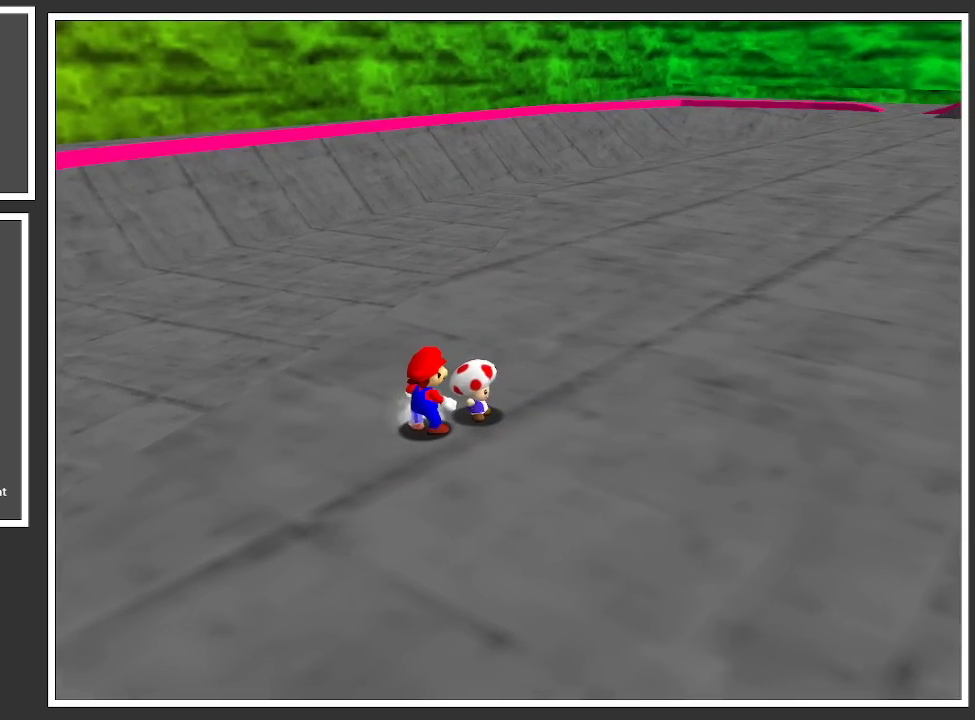
{"buttons": [], "left_stick": "center", "right_stick": "center", "events": [[67, "X", "down"], [250, "X", "up"]]}